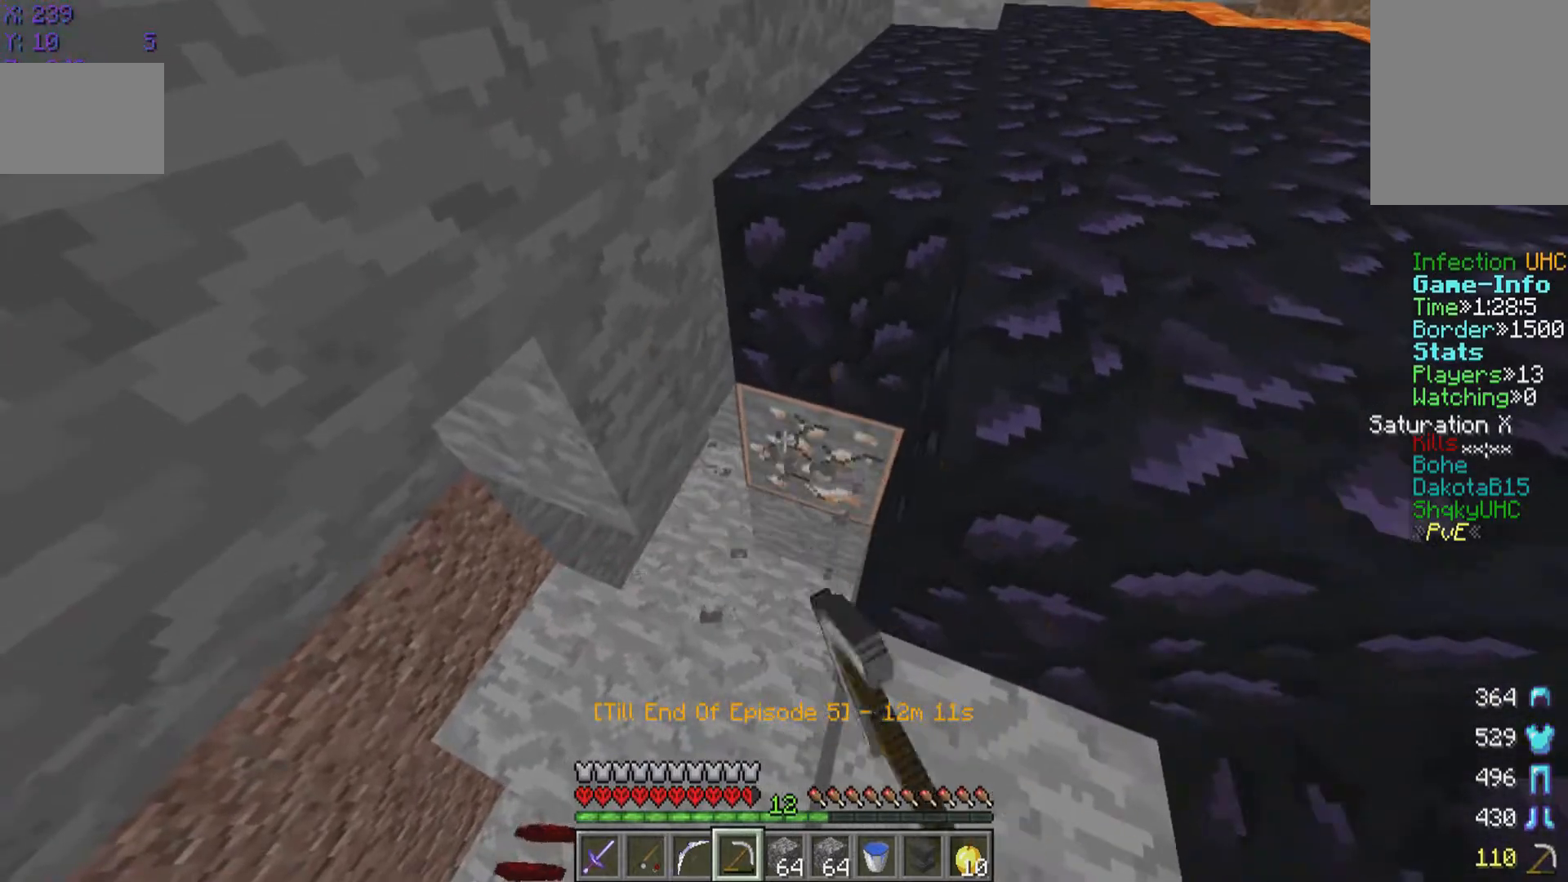
Gameplay with keyboard and mouse; each line is a JSON object with the keys and mouse buttons held at the frame after it. "events" lists presses ("down") and releases ("up") of "a", "d", "s", "w", "mouse_left" and "mouse_right" between this image and that frame as [ms after this image, input, new state], when the widget could be followed in between. "mouse_left", "mouse_right" = the "left", "right" buttons of the "mouse" list. No other keys are recorded. Fast repeated clicks can show as one long hold. Mouse movement is not recorded.
{"keys": [], "mouse": [], "events": [[450, "mouse_left", "up"]]}
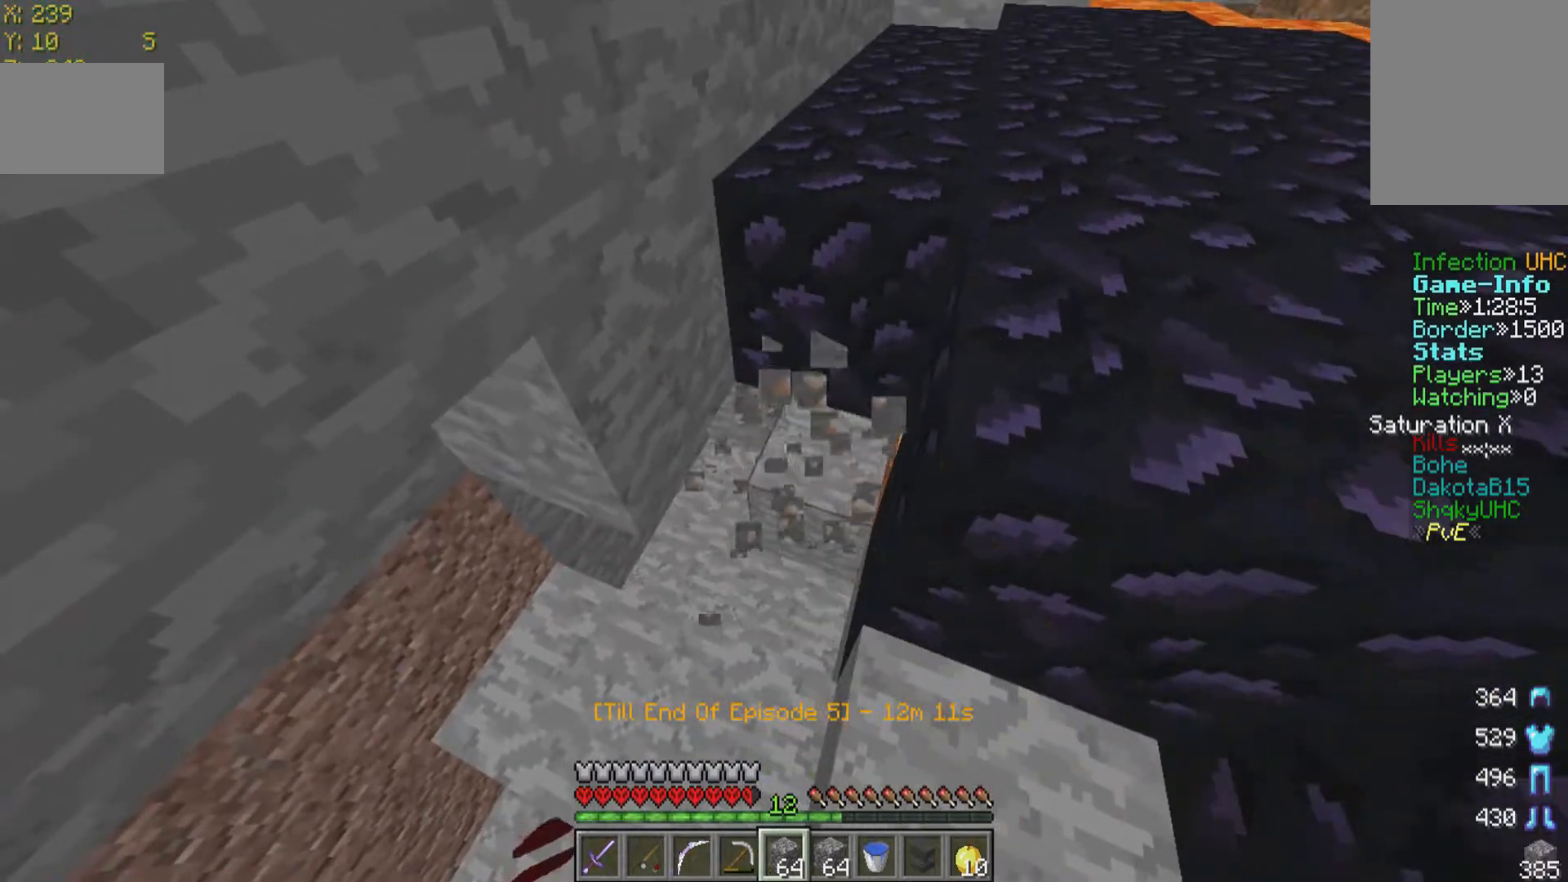
{"keys": [], "mouse": [], "events": []}
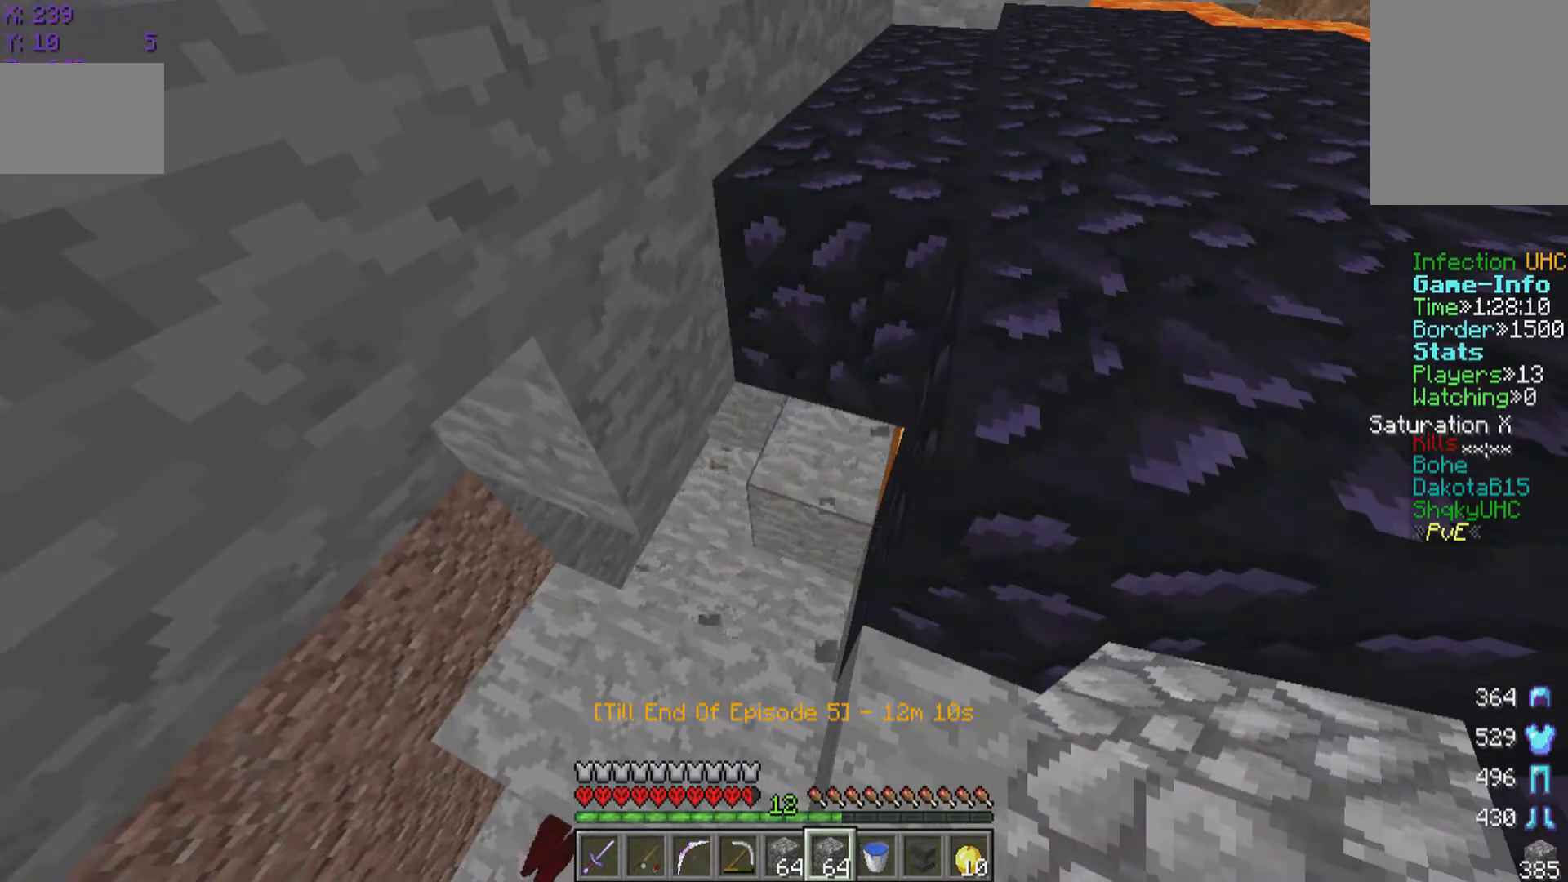
{"keys": [], "mouse": [], "events": []}
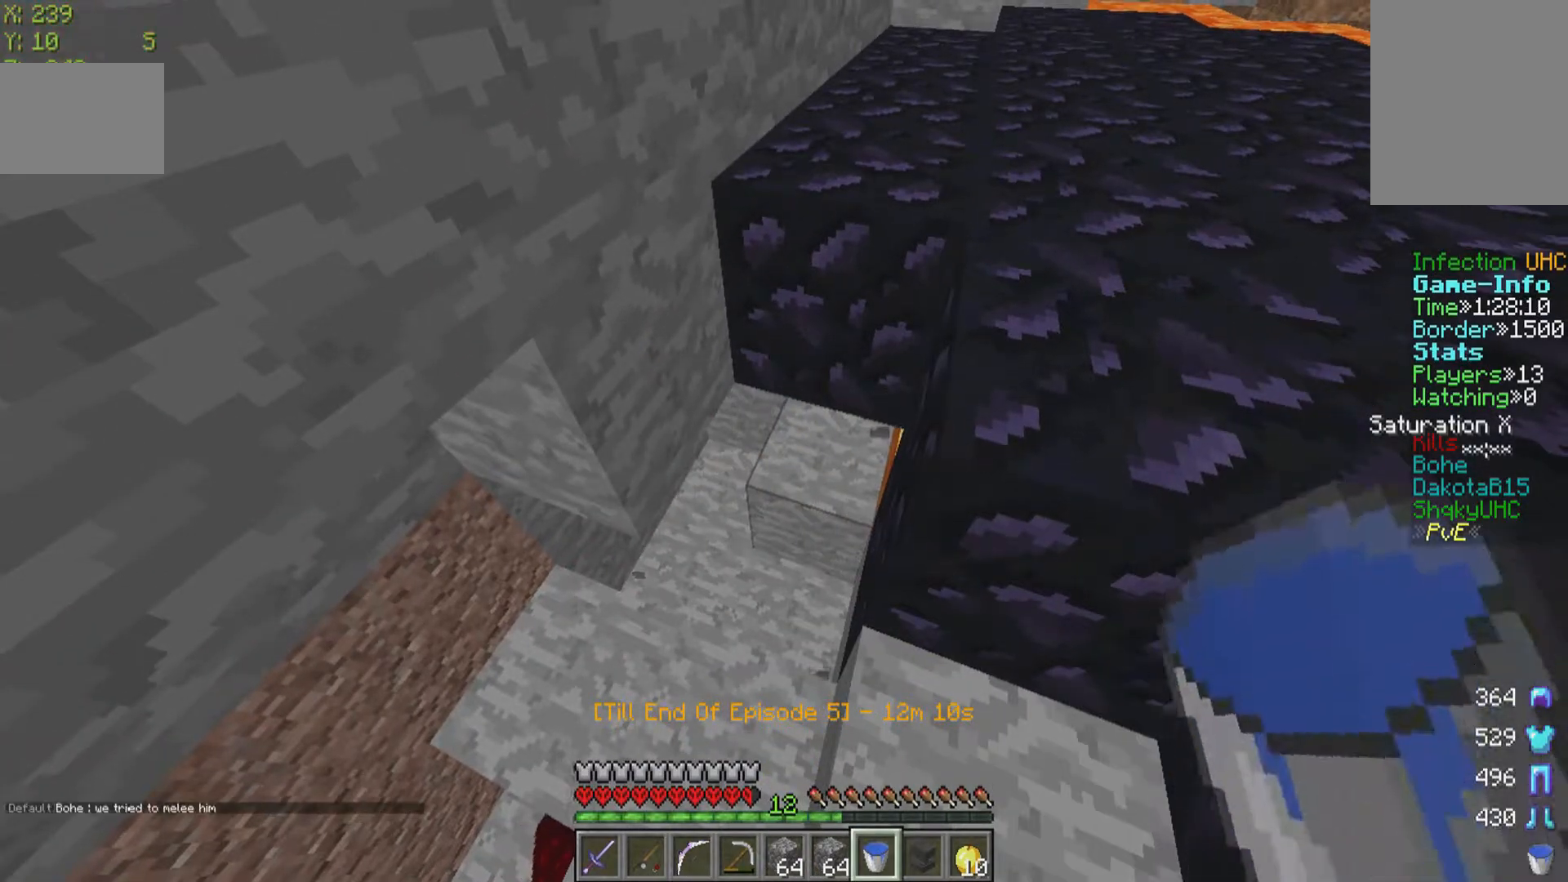
{"keys": [], "mouse": [], "events": [[17, "mouse_right", "down"], [100, "mouse_right", "up"], [167, "mouse_right", "down"], [250, "mouse_right", "up"]]}